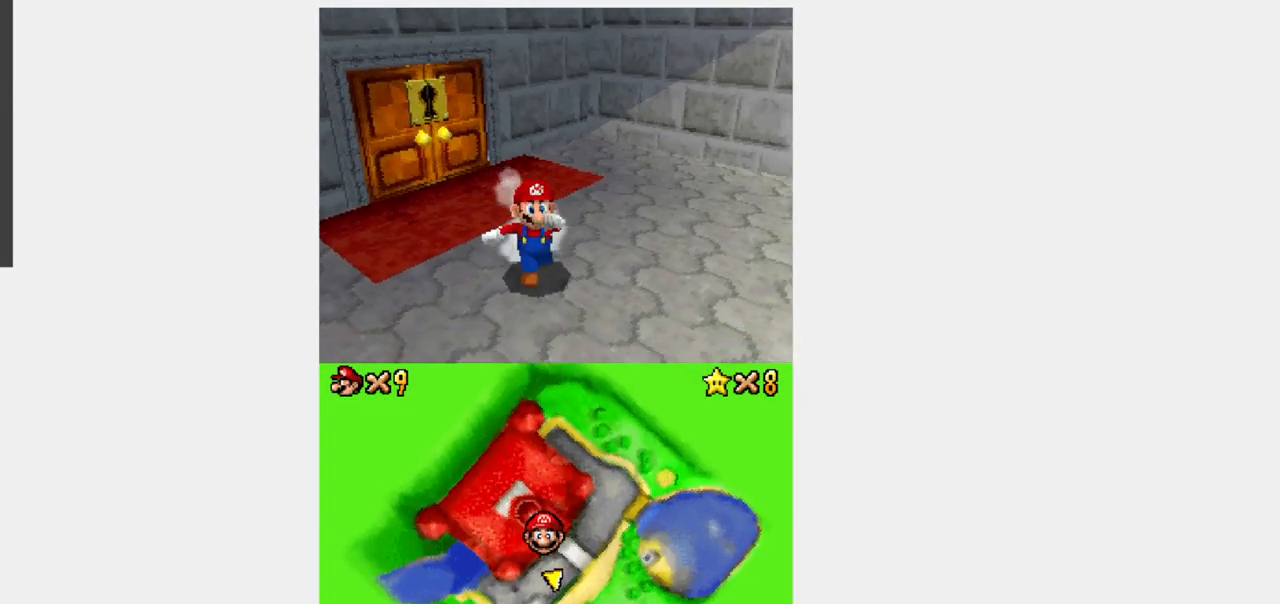
Gameplay with a controller (Nintendo layout); each line is a JSON object with the inputs held at the frame after it (dt_ms = milliseconds from this image to that frame). "events" lists button and stick changes between this image and that frame as [ms after this image, input, new state], when the widget could be followed in between. Not read: B L3 R3.
{"dt_ms": 500, "buttons": ["Y", "DPAD_UP", "DPAD_RIGHT"]}
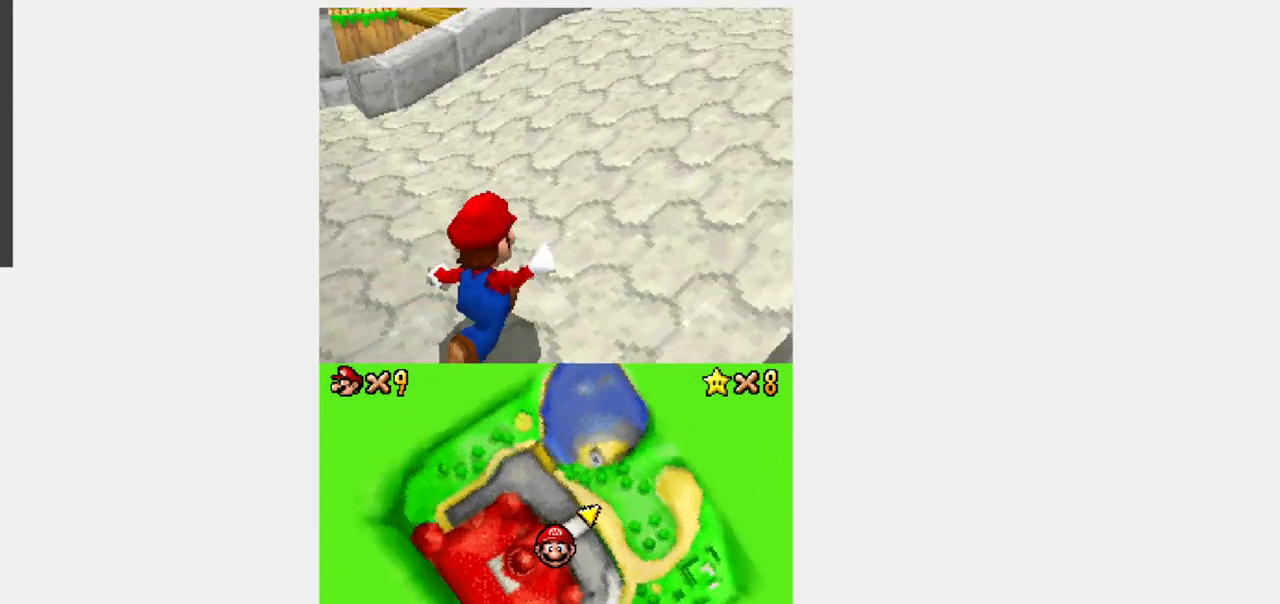
{"dt_ms": 500, "buttons": ["Y", "R1", "DPAD_UP"], "events": [[17, "DPAD_RIGHT", "up"], [450, "R1", "down"]]}
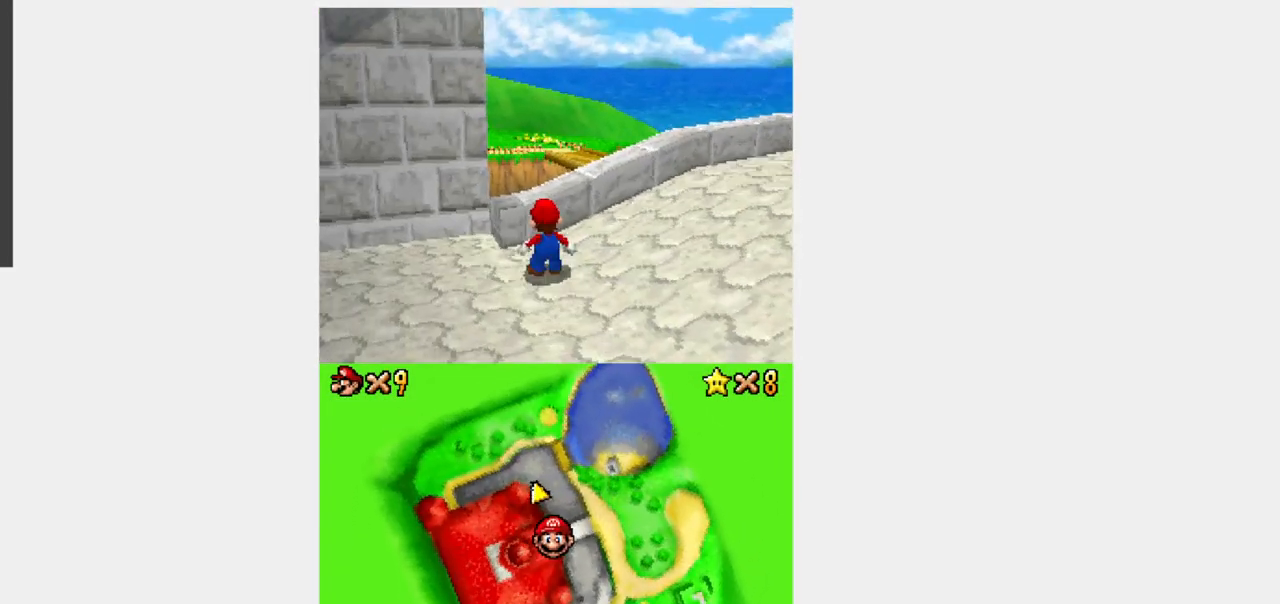
{"dt_ms": 500, "buttons": ["Y", "DPAD_UP"], "events": [[150, "R1", "up"]]}
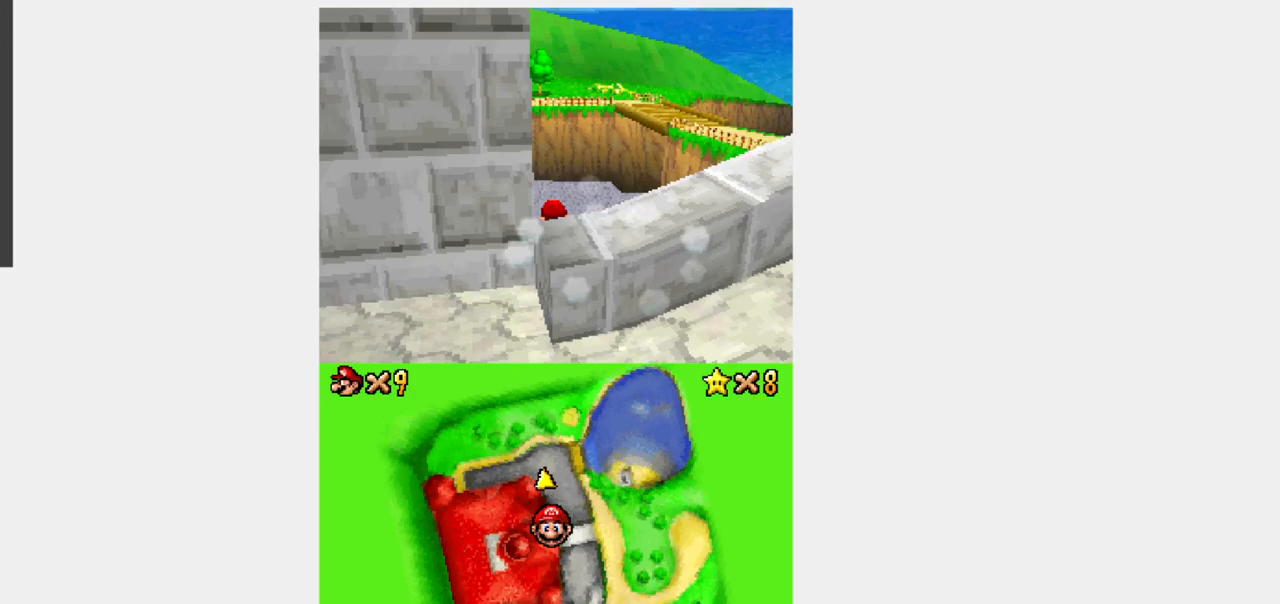
{"dt_ms": 500, "buttons": ["Y", "DPAD_UP"]}
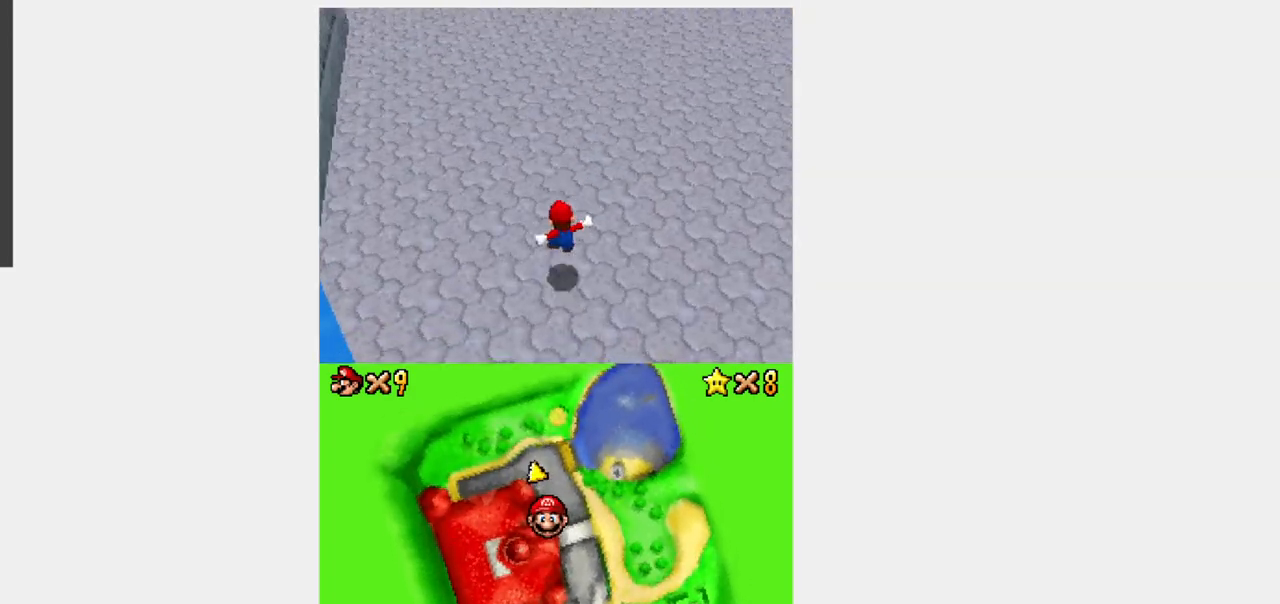
{"dt_ms": 500, "buttons": ["Y", "R1", "DPAD_UP"], "events": [[367, "R1", "down"]]}
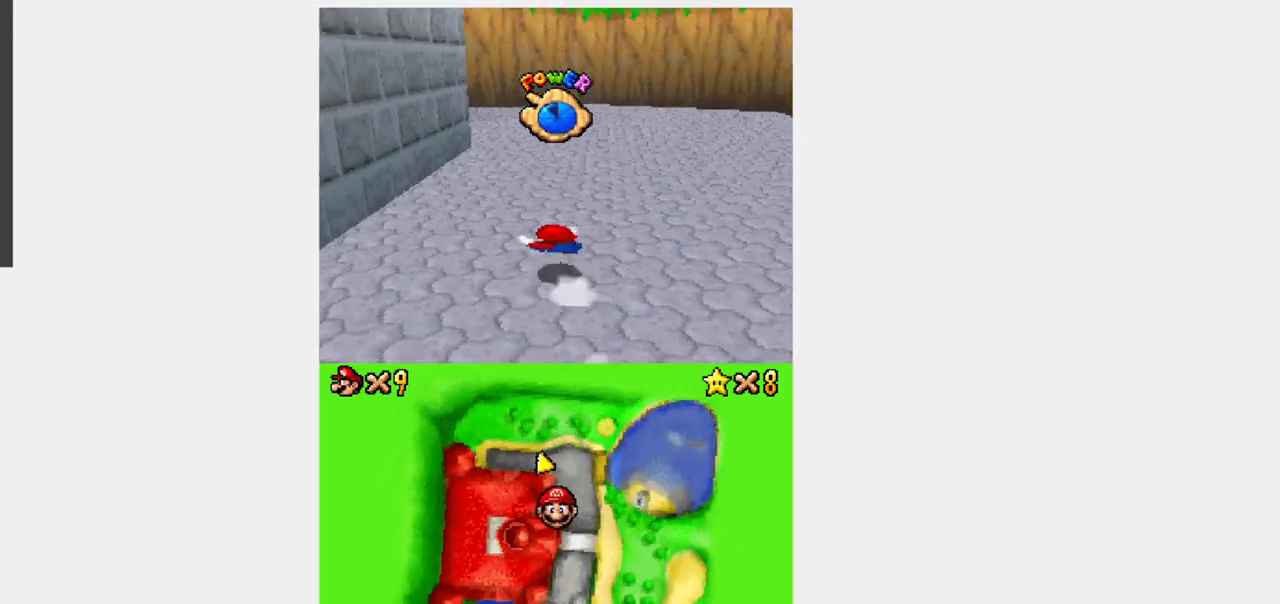
{"dt_ms": 500, "buttons": ["Y", "L1", "DPAD_UP"], "events": [[167, "R1", "up"], [333, "L1", "down"]]}
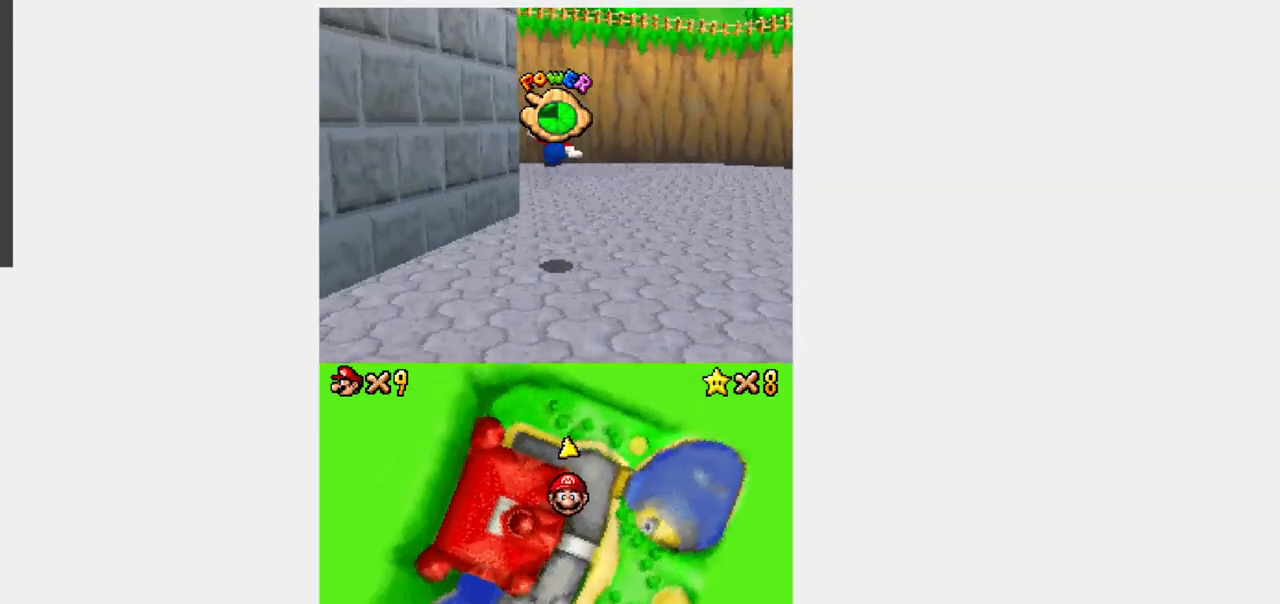
{"dt_ms": 500, "buttons": ["Y", "DPAD_LEFT"], "events": [[167, "L1", "up"], [400, "DPAD_LEFT", "down"], [433, "DPAD_UP", "up"]]}
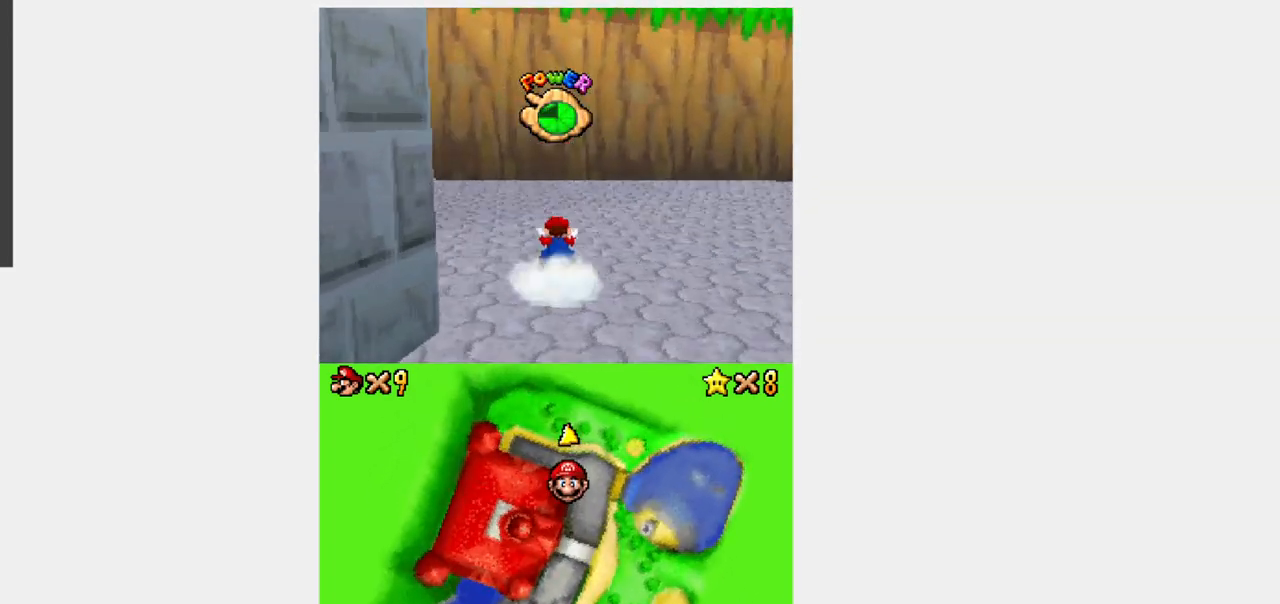
{"dt_ms": 1000, "buttons": []}
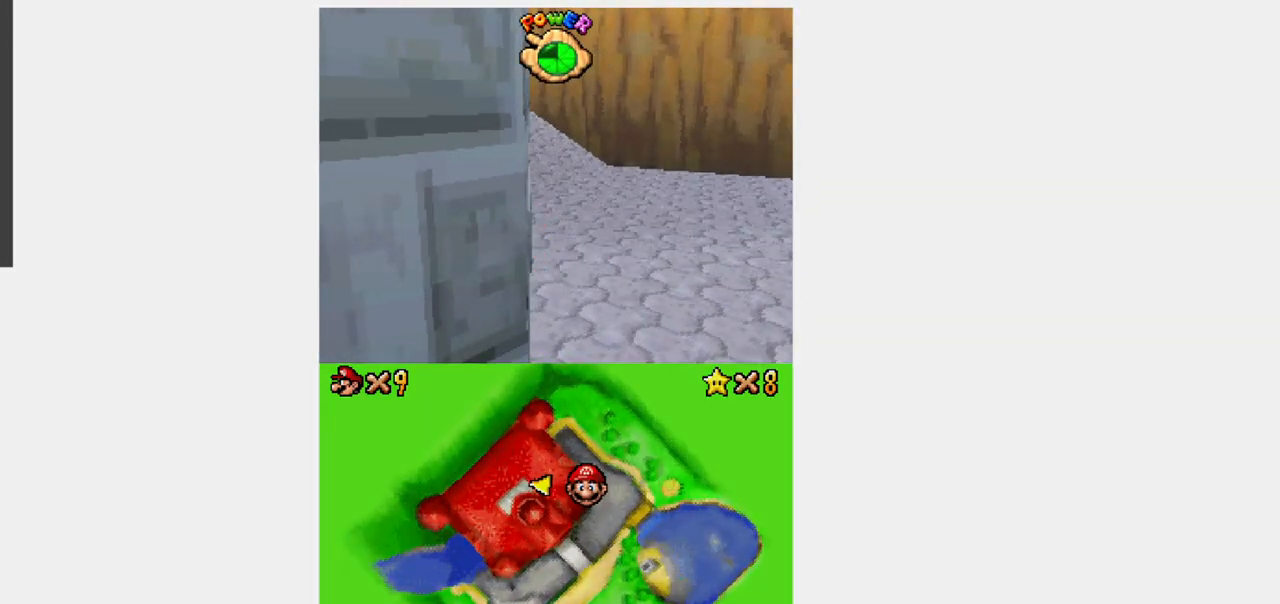
{"dt_ms": 500, "buttons": [], "events": []}
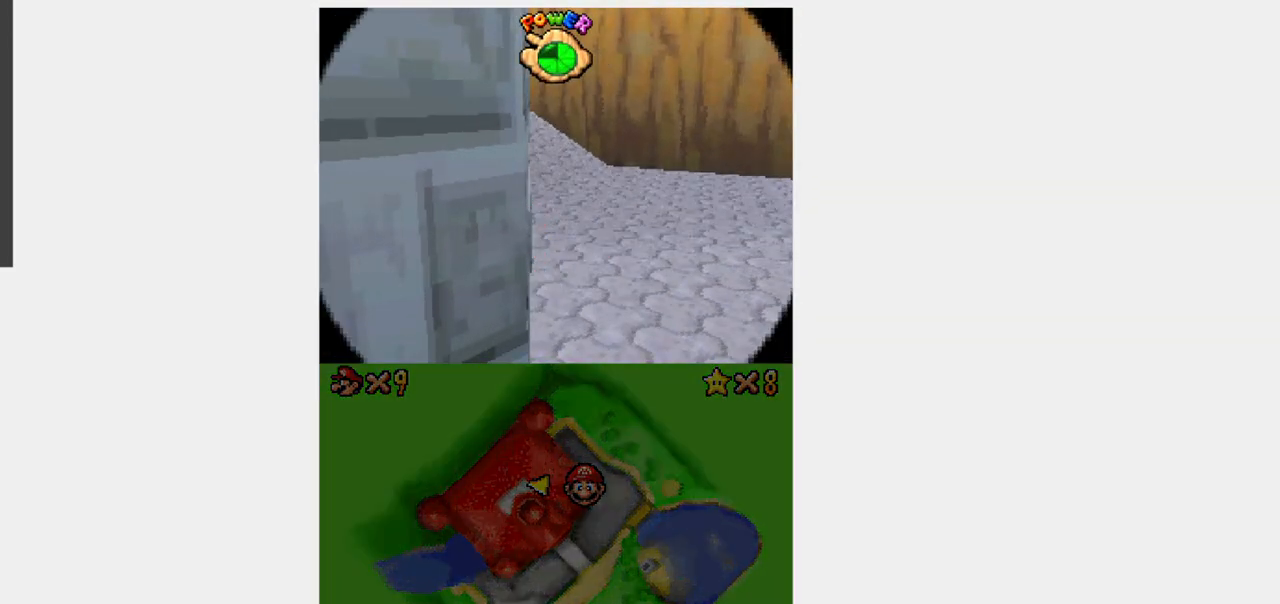
{"dt_ms": 500, "buttons": [], "events": []}
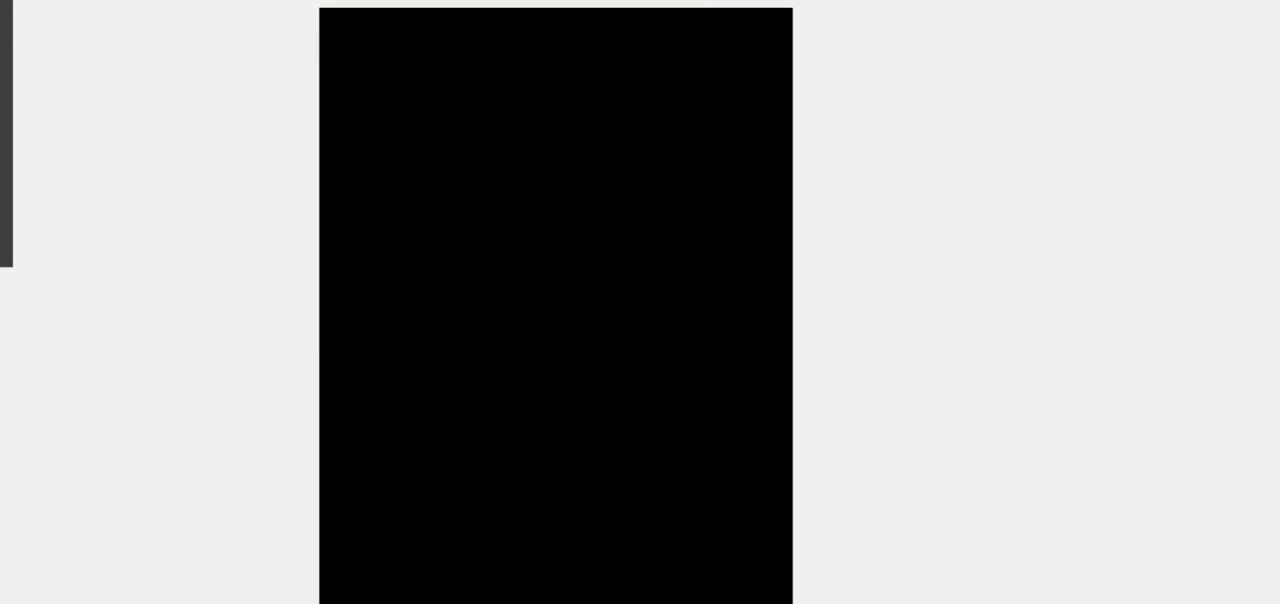
{"dt_ms": 500, "buttons": [], "events": []}
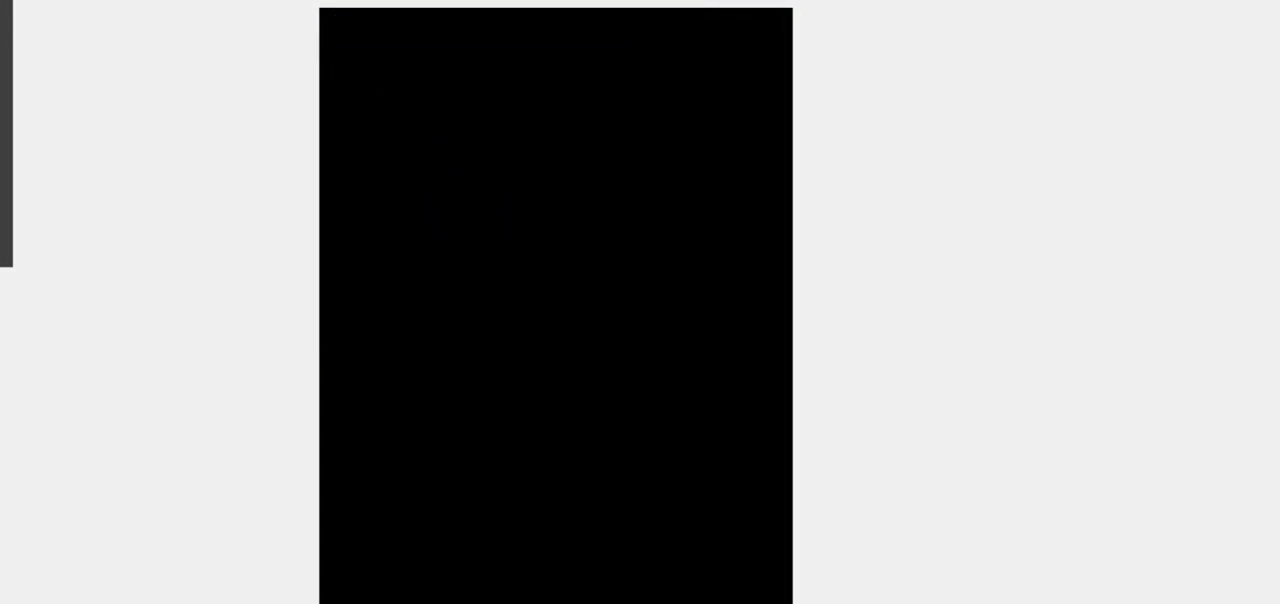
{"dt_ms": 500, "buttons": [], "events": []}
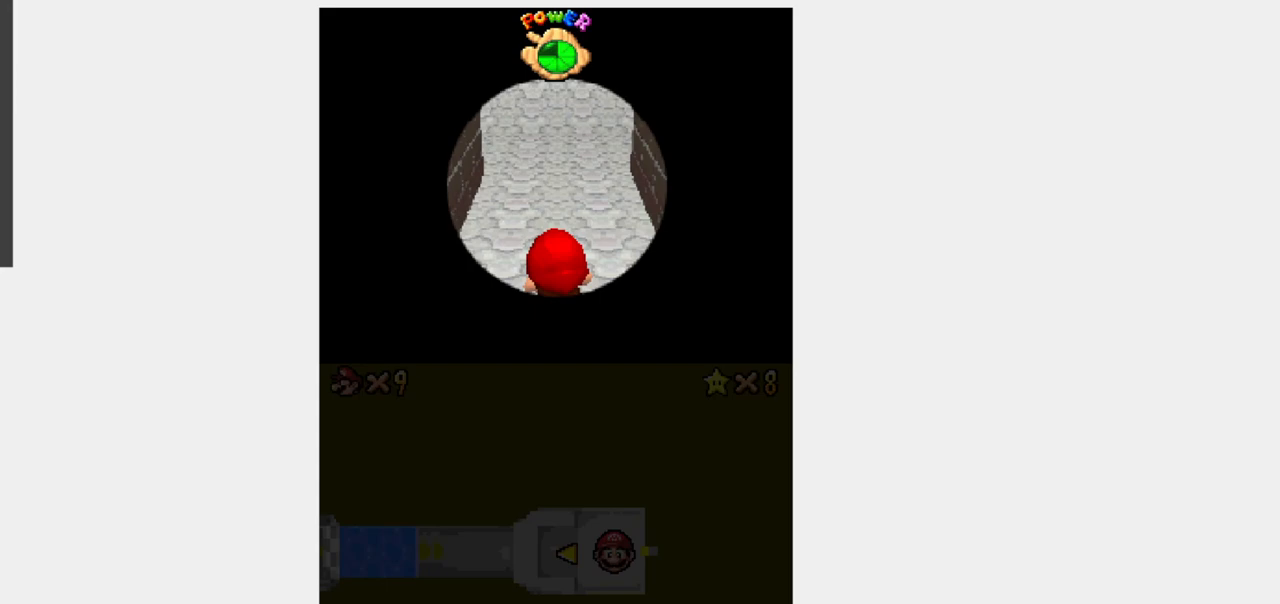
{"dt_ms": 500, "buttons": ["Y", "DPAD_UP"], "events": [[350, "DPAD_UP", "down"], [383, "Y", "down"]]}
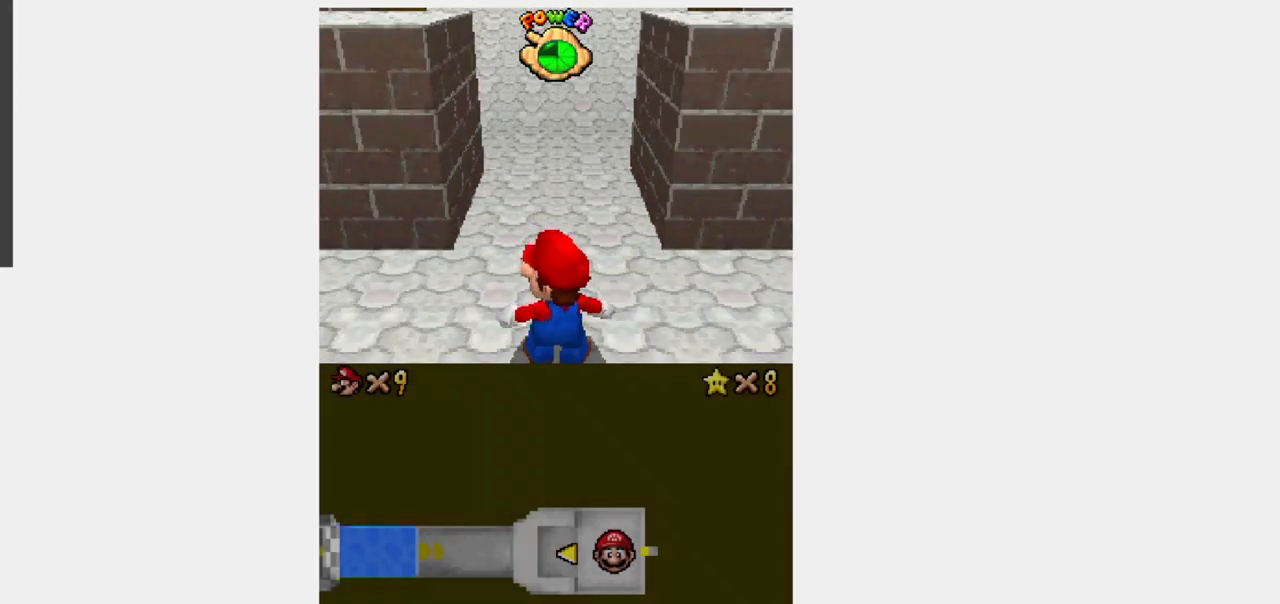
{"dt_ms": 500, "buttons": ["Y", "DPAD_UP"], "events": []}
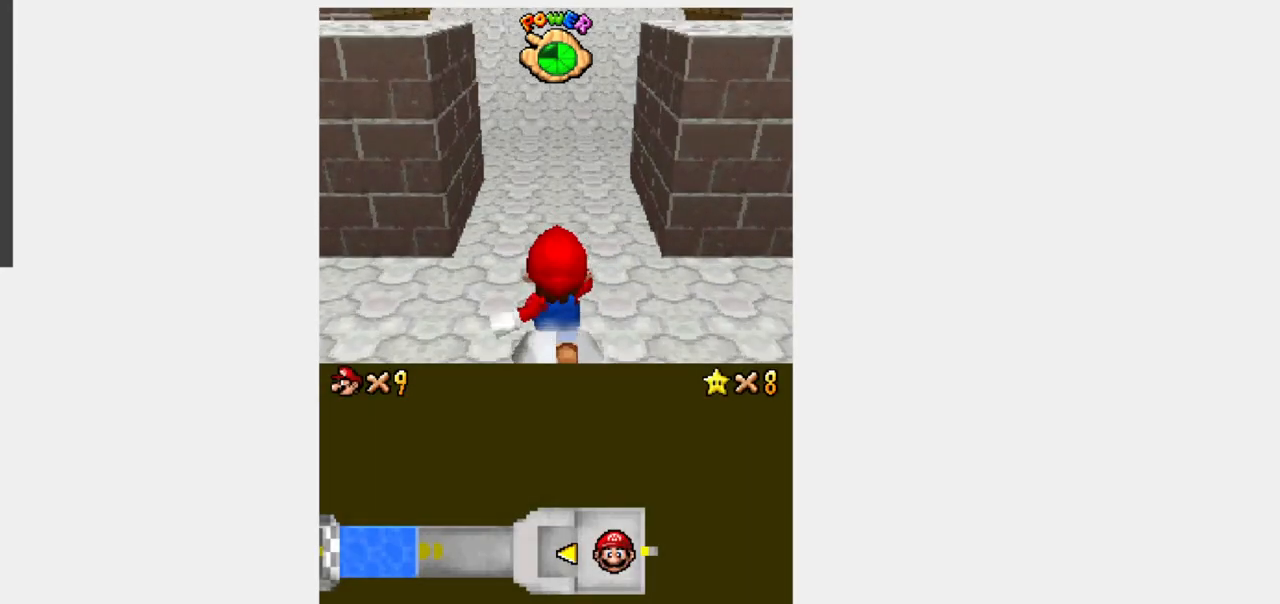
{"dt_ms": 500, "buttons": ["Y", "R1", "DPAD_UP"], "events": [[150, "R1", "down"]]}
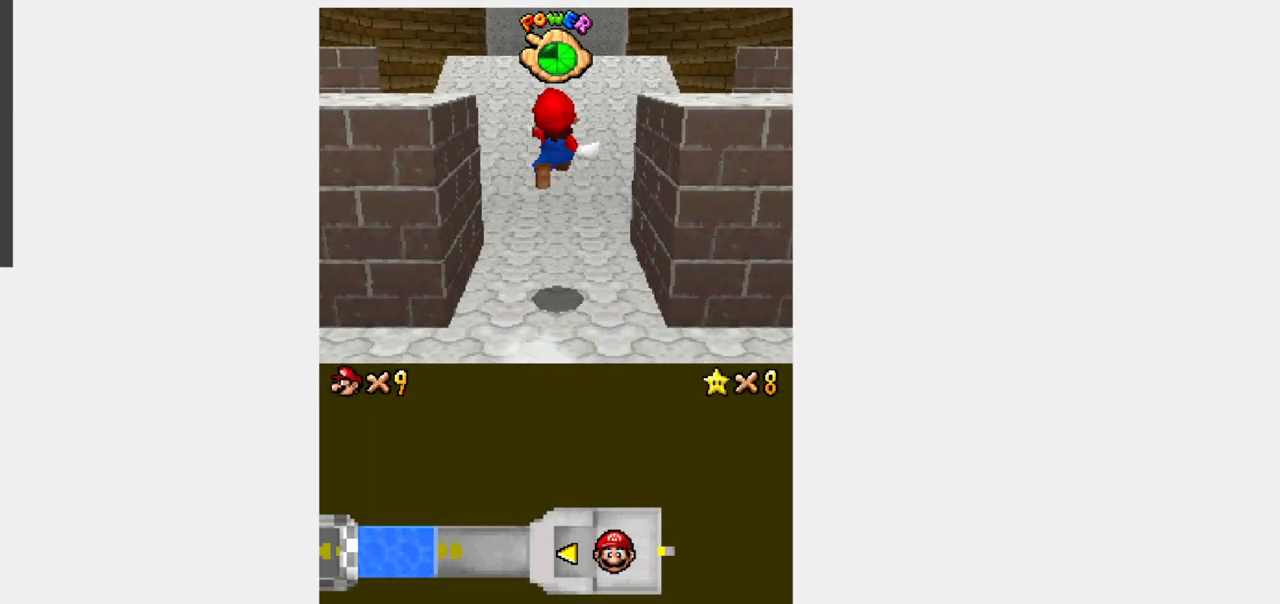
{"dt_ms": 500, "buttons": ["Y", "R1", "DPAD_UP"], "events": []}
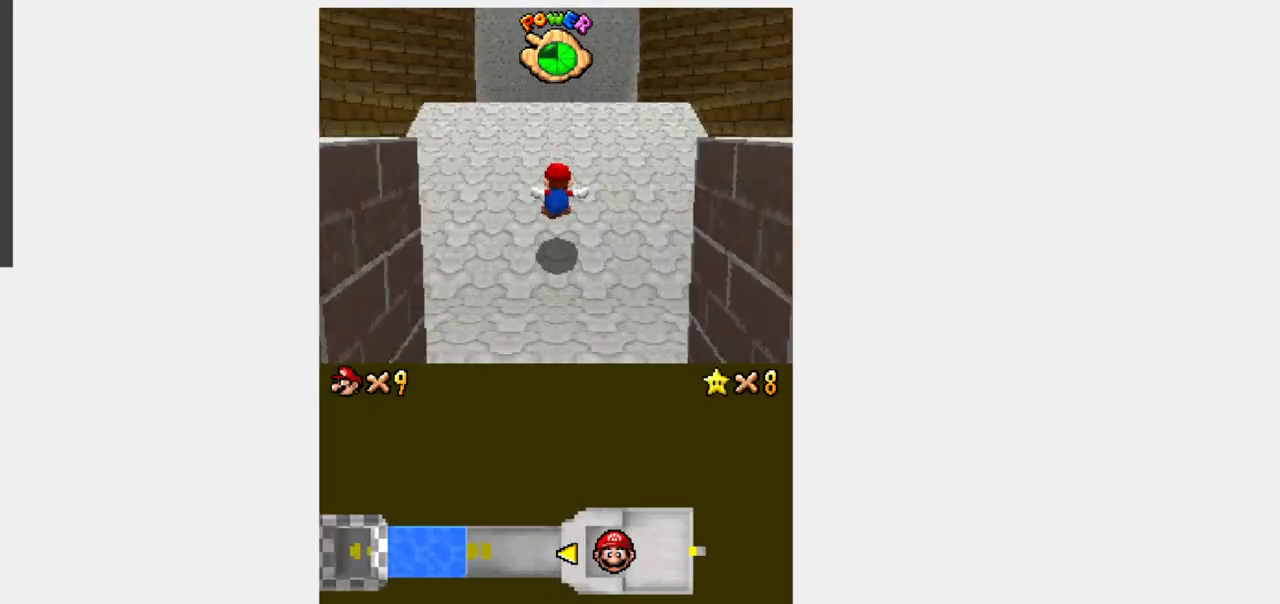
{"dt_ms": 500, "buttons": ["Y", "R1", "DPAD_UP"], "events": []}
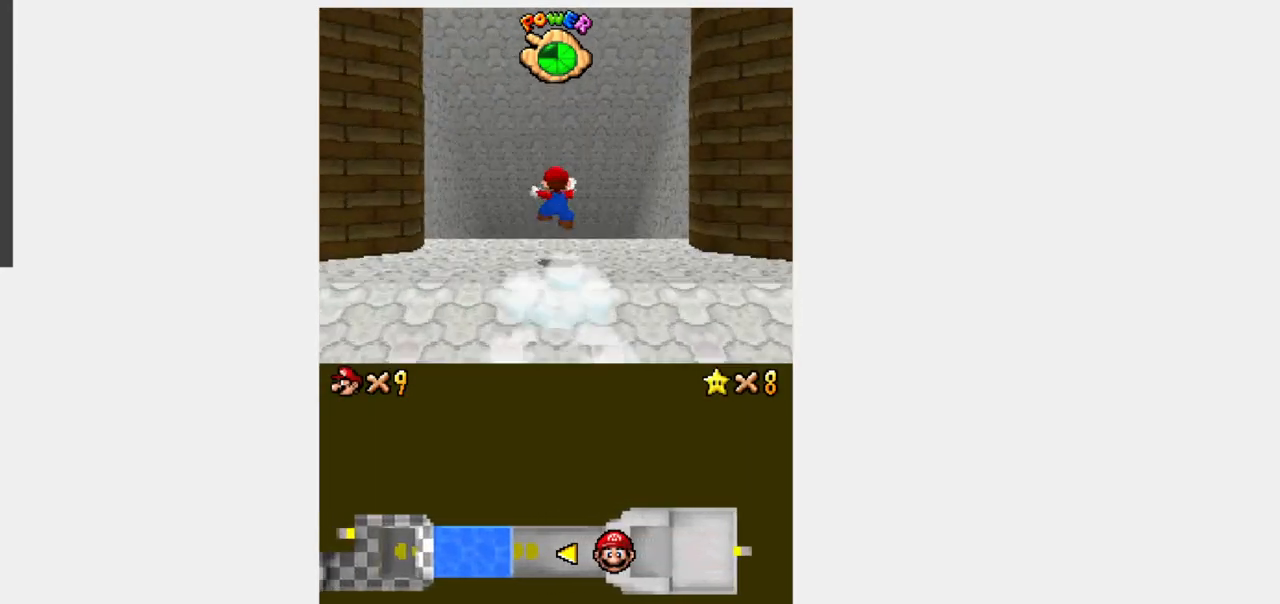
{"dt_ms": 500, "buttons": [], "events": [[33, "R1", "up"], [133, "DPAD_UP", "up"], [133, "Y", "up"], [350, "DPAD_DOWN", "down"], [433, "DPAD_DOWN", "up"]]}
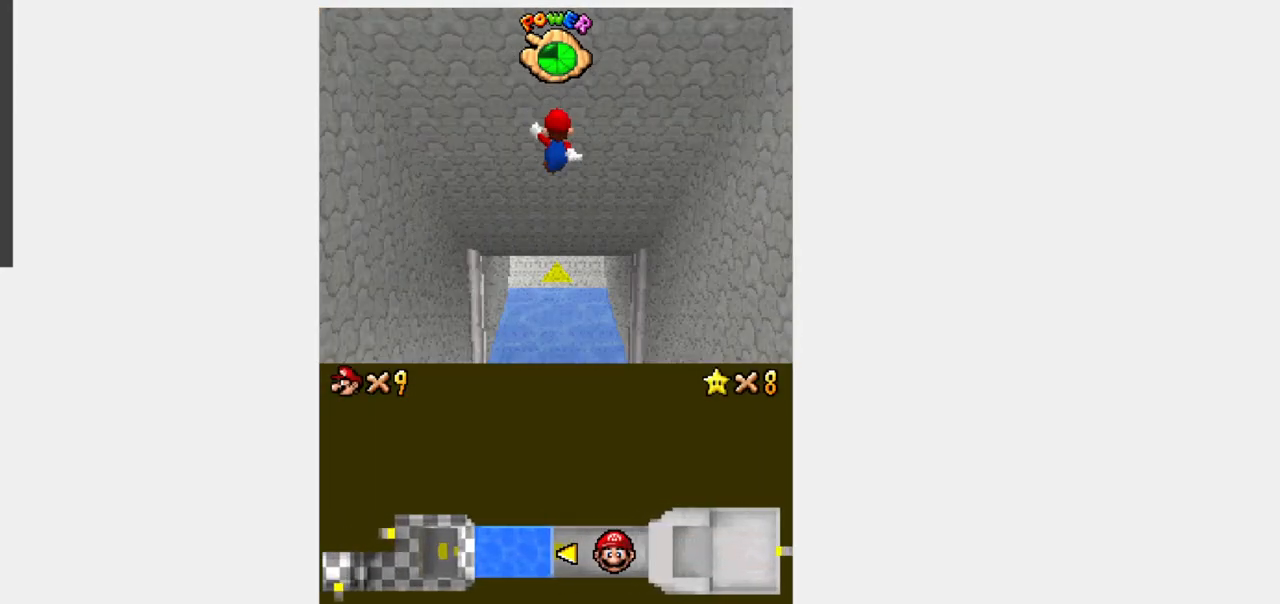
{"dt_ms": 500, "buttons": ["Y", "DPAD_UP"], "events": [[283, "DPAD_UP", "down"], [300, "Y", "down"]]}
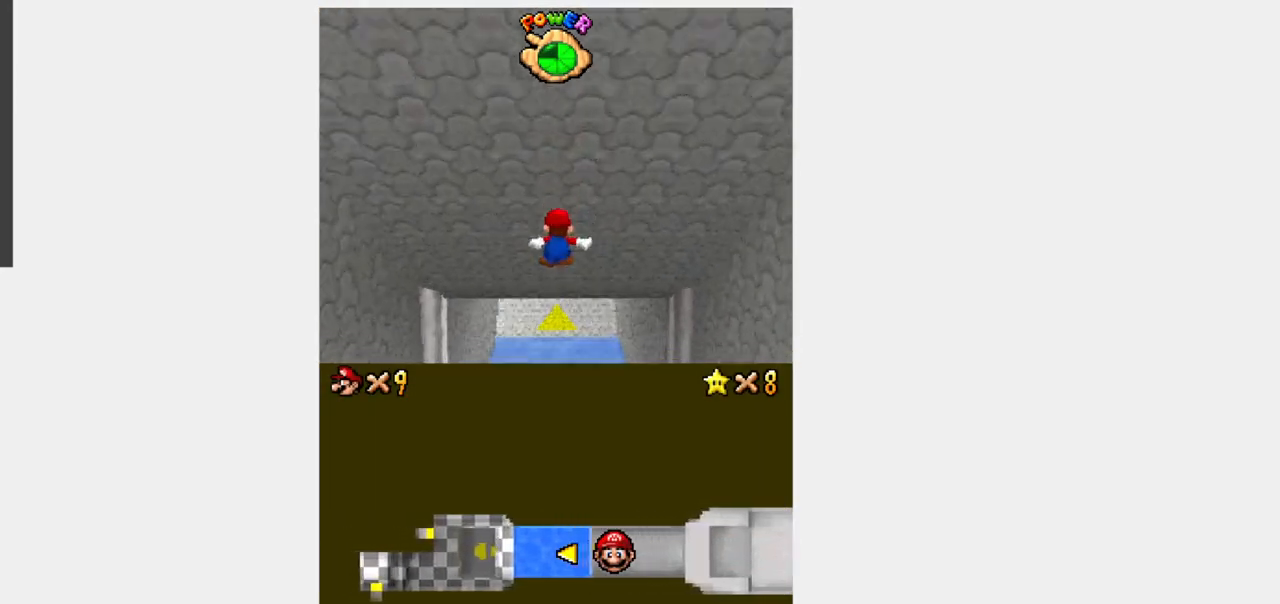
{"dt_ms": 500, "buttons": ["Y", "R1", "DPAD_UP"], "events": [[417, "R1", "down"]]}
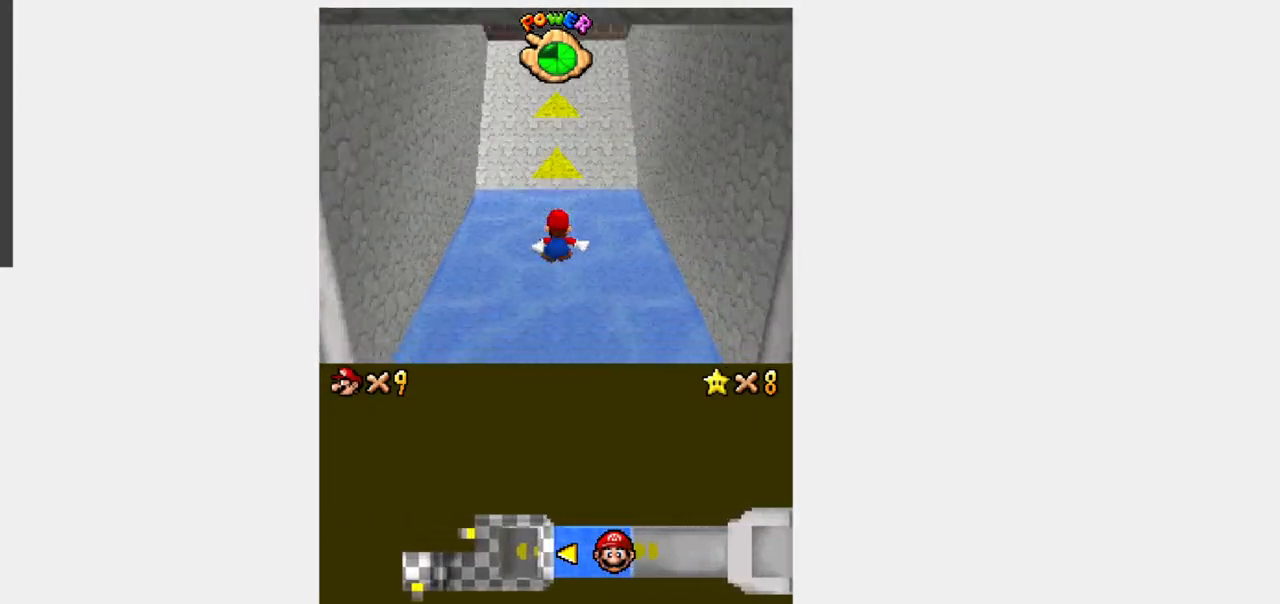
{"dt_ms": 500, "buttons": ["Y", "DPAD_UP"], "events": [[500, "R1", "up"]]}
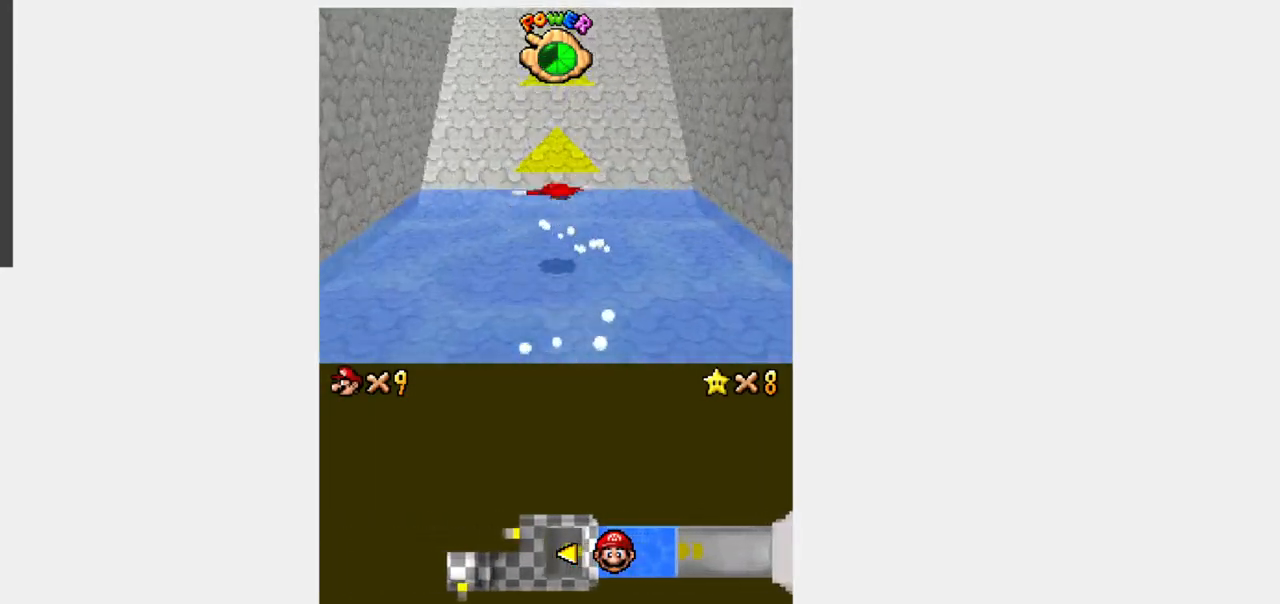
{"dt_ms": 500, "buttons": ["Y", "DPAD_UP"], "events": []}
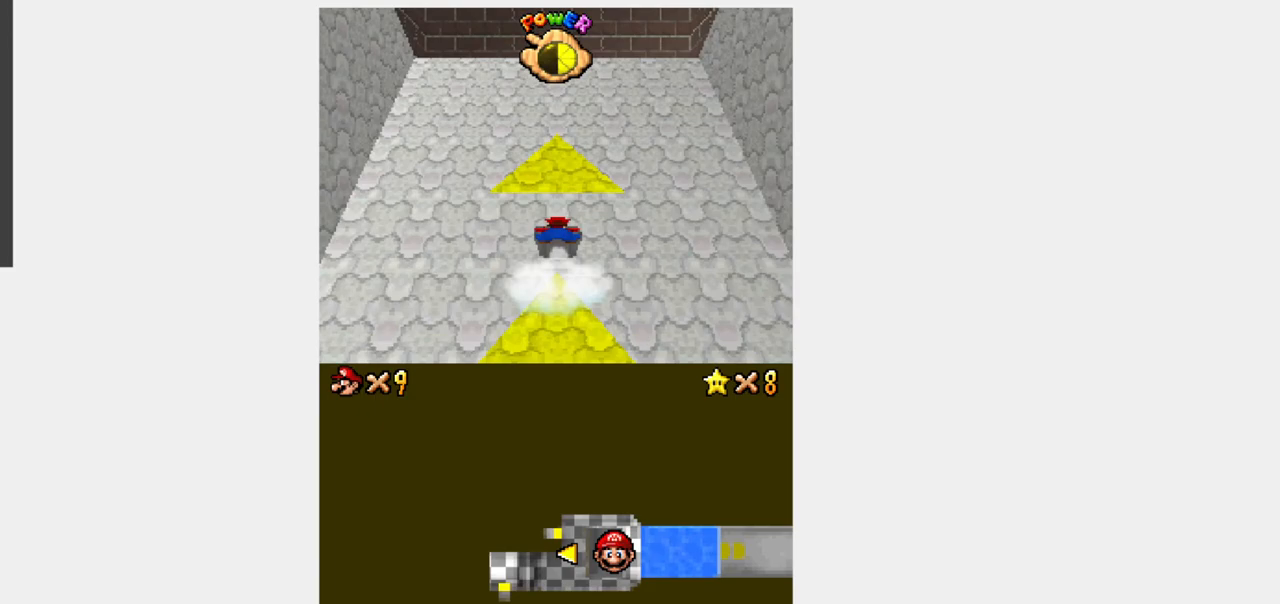
{"dt_ms": 500, "buttons": ["Y", "DPAD_UP"], "events": []}
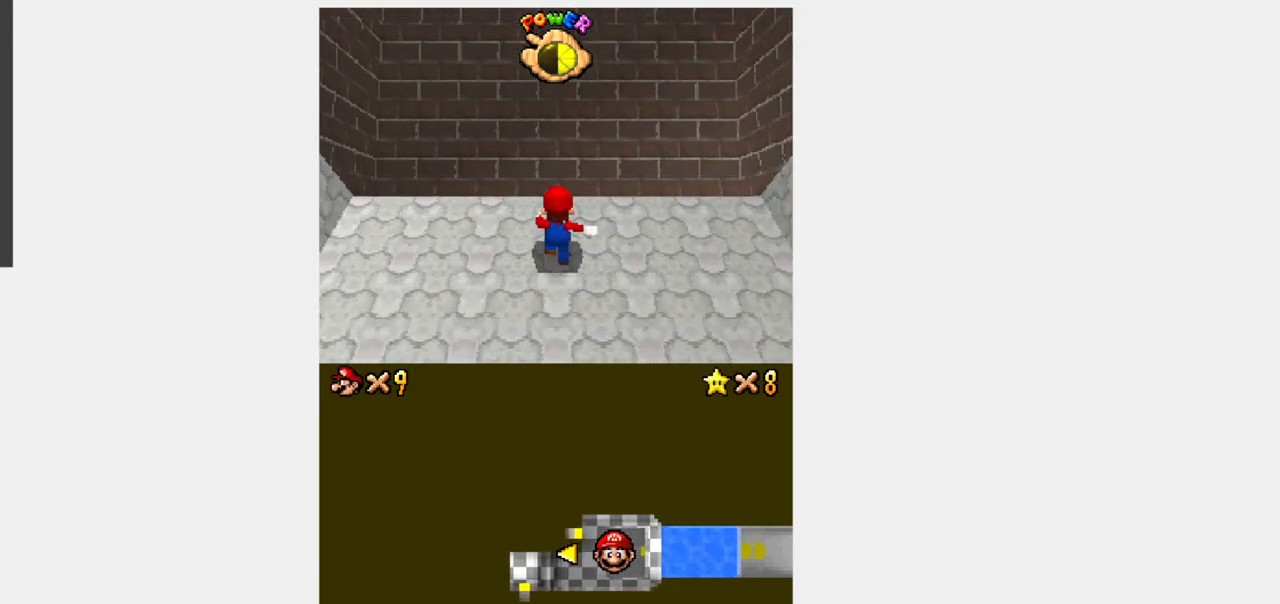
{"dt_ms": 500, "buttons": ["Y", "DPAD_UP"], "events": [[167, "DPAD_DOWN", "down"], [167, "DPAD_UP", "up"], [200, "DPAD_DOWN", "up"], [200, "DPAD_RIGHT", "down"], [200, "DPAD_UP", "down"], [417, "DPAD_RIGHT", "up"]]}